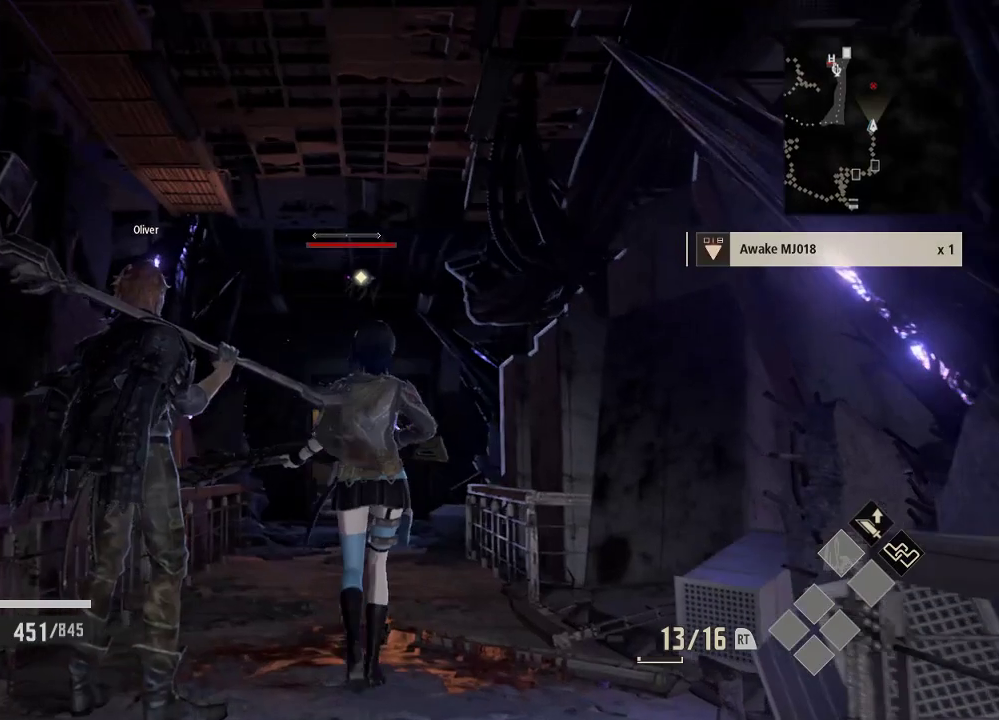
Gameplay with a controller (Xbox layout); each line is a JSON object with the inputs held at the frame after it (dt_ms = milliseconds from this image to that frame). "events" lists button and stick changes between this image and that frame as [ms after this image, input, new state], when the widget could be followed in between. Not read: DPAD_LEFT.
{"dt_ms": 500, "buttons": ["X"], "left_stick": "up", "right_stick": "center", "events": [[433, "X", "down"]]}
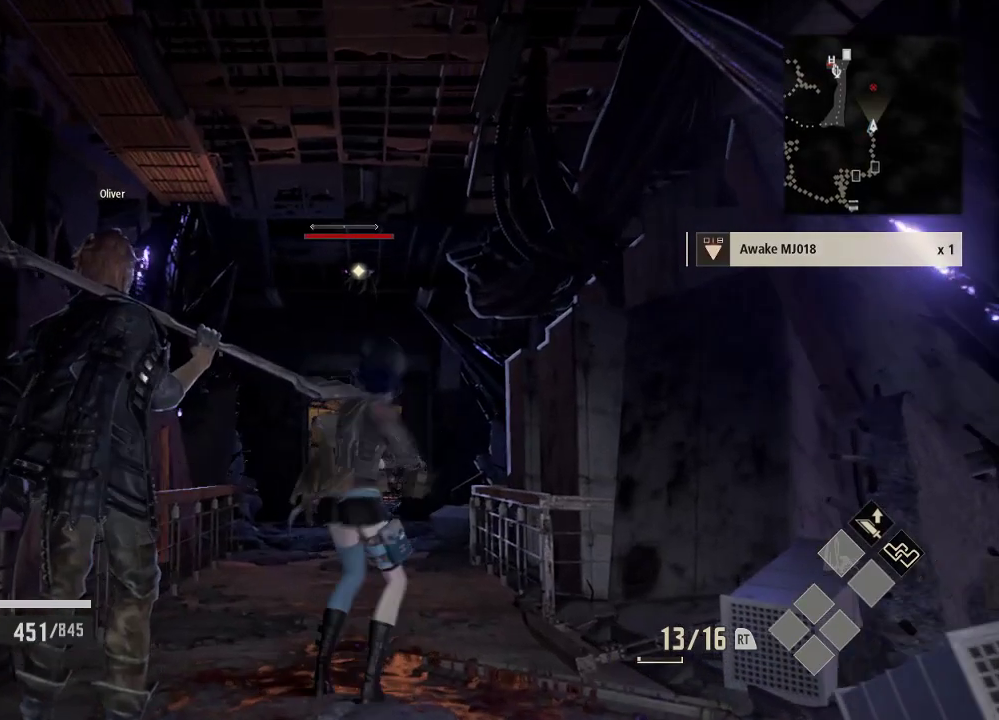
{"dt_ms": 500, "buttons": ["Y"], "left_stick": "center", "right_stick": "center", "events": [[333, "X", "up"], [433, "left_stick", "center"], [500, "Y", "down"]]}
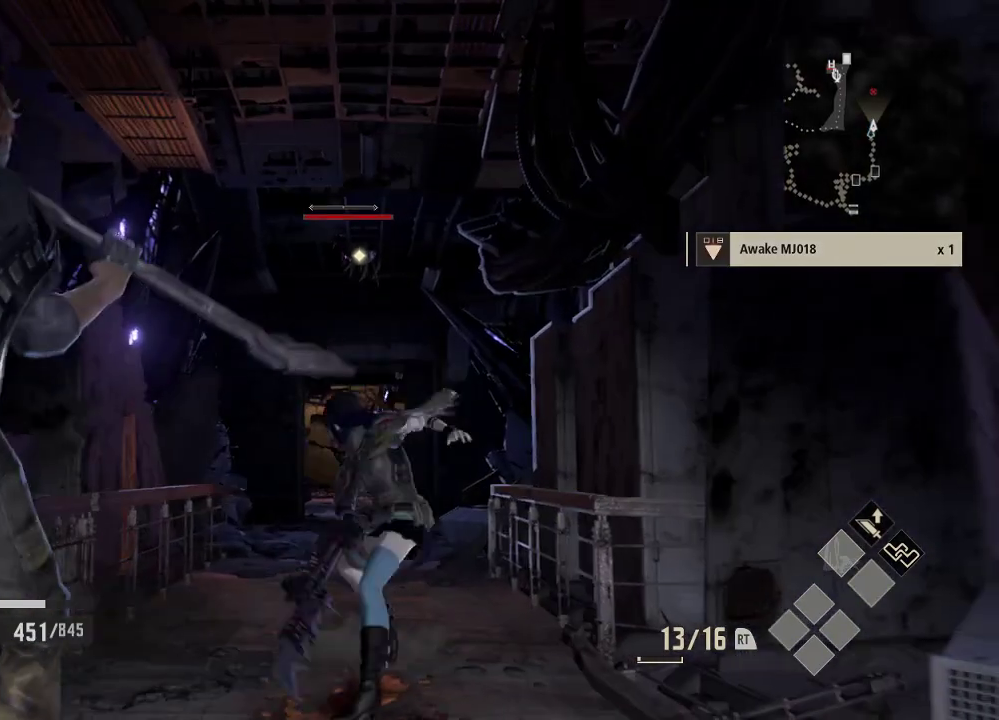
{"dt_ms": 500, "buttons": ["Y"], "left_stick": "center", "right_stick": "center", "events": []}
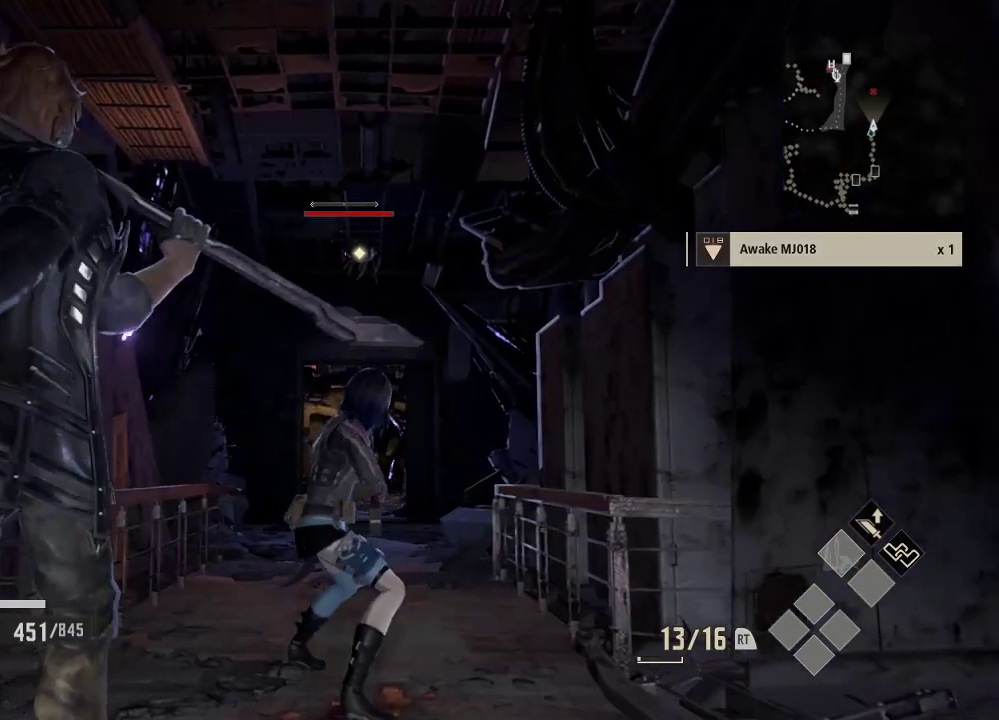
{"dt_ms": 500, "buttons": ["Y"], "left_stick": "center", "right_stick": "center", "events": []}
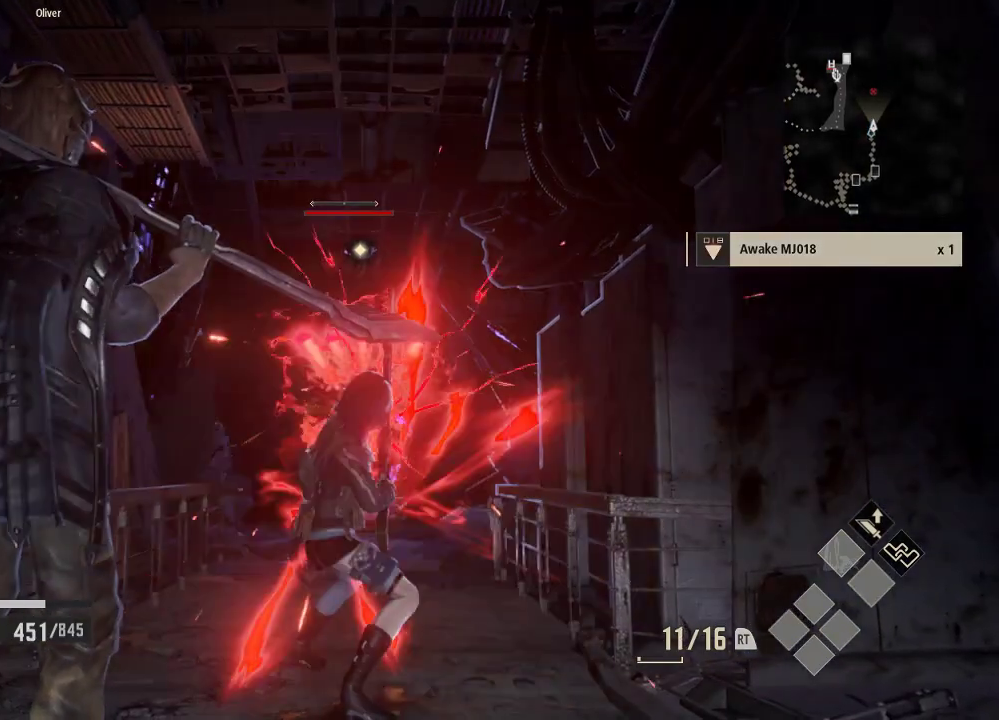
{"dt_ms": 500, "buttons": [], "left_stick": "up", "right_stick": "center", "events": [[33, "Y", "up"], [433, "left_stick", "up"]]}
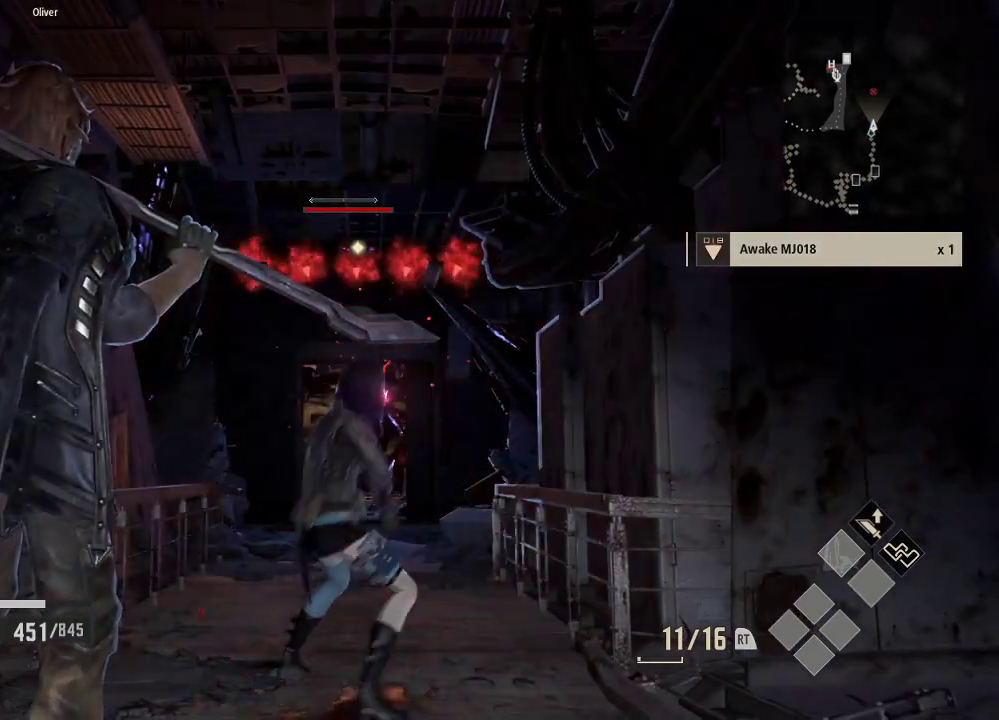
{"dt_ms": 500, "buttons": [], "left_stick": "up", "right_stick": "center", "events": []}
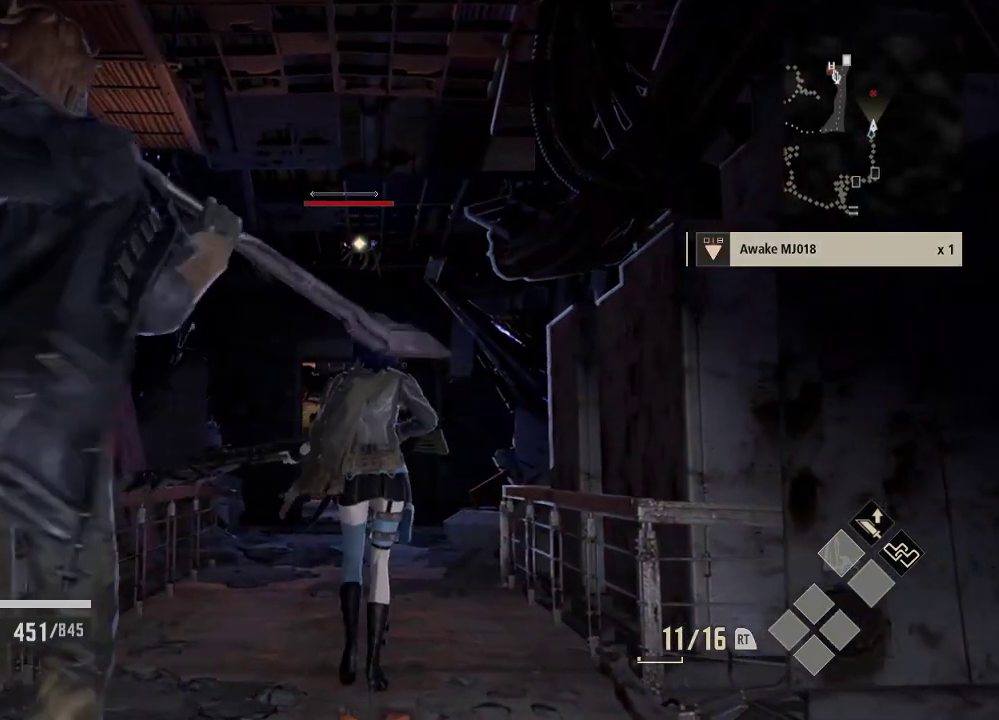
{"dt_ms": 500, "buttons": [], "left_stick": "up", "right_stick": "center", "events": []}
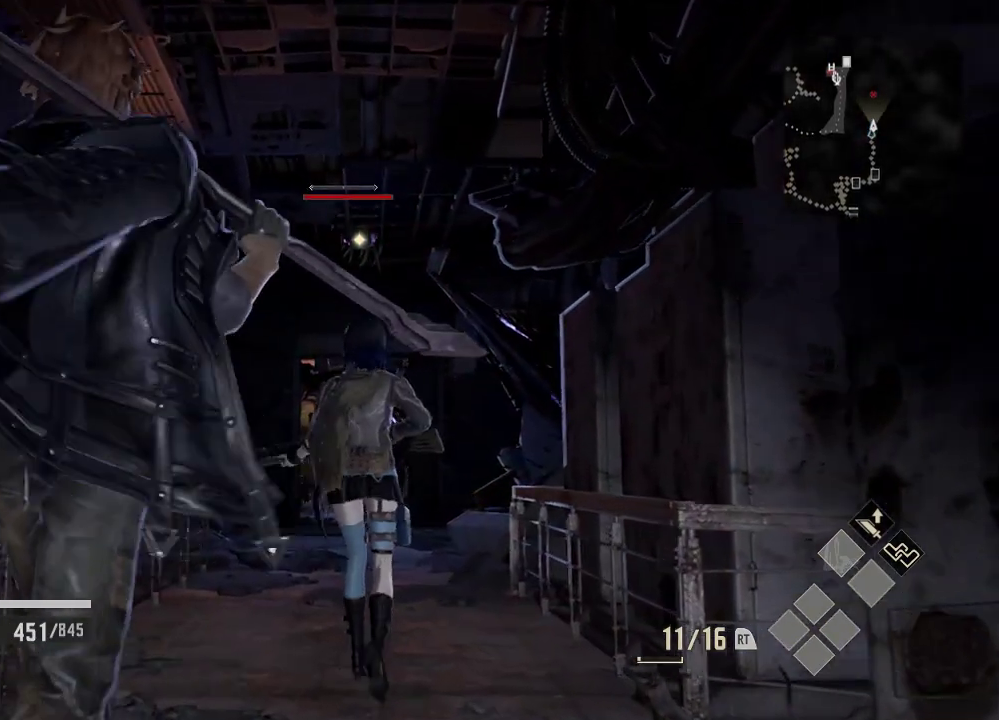
{"dt_ms": 500, "buttons": [], "left_stick": "up", "right_stick": "center", "events": []}
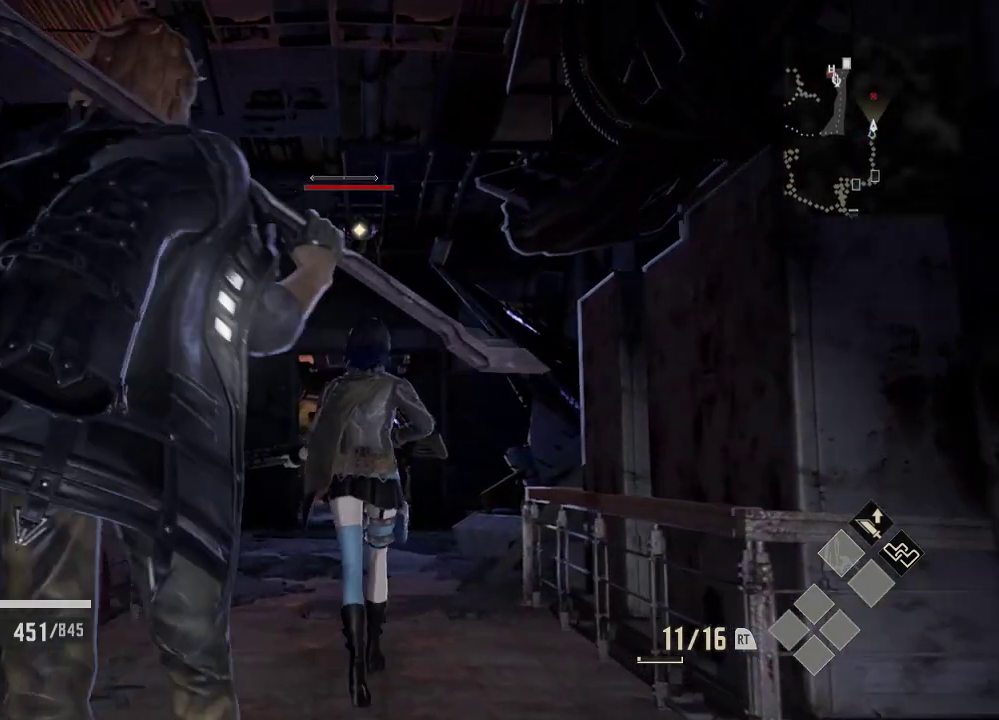
{"dt_ms": 500, "buttons": [], "left_stick": "up", "right_stick": "center", "events": []}
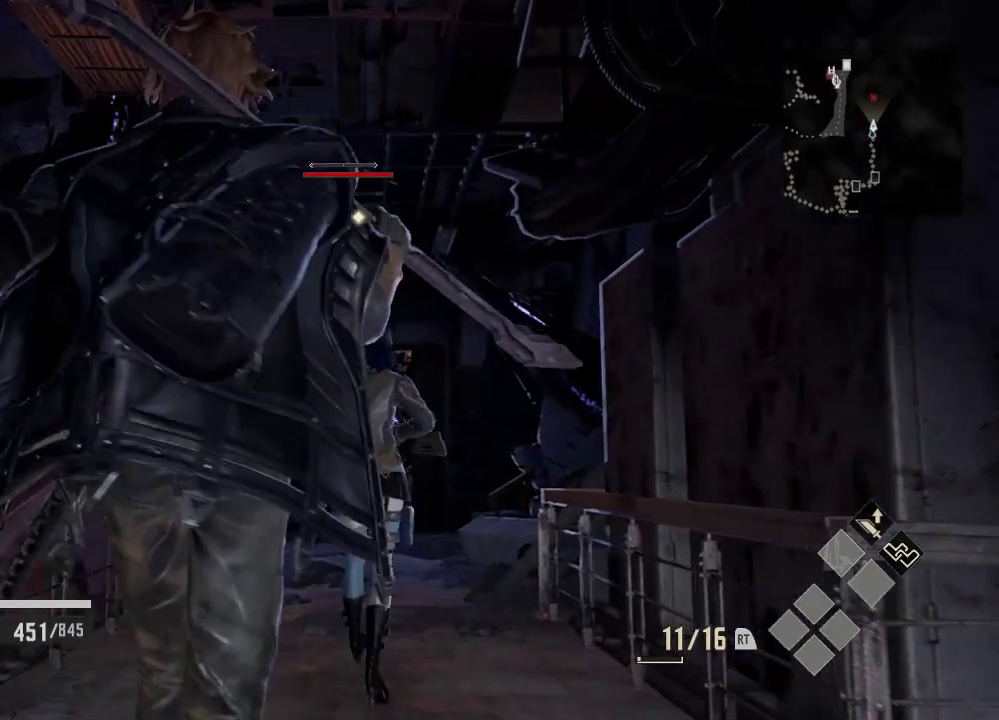
{"dt_ms": 500, "buttons": [], "left_stick": "up", "right_stick": "center", "events": []}
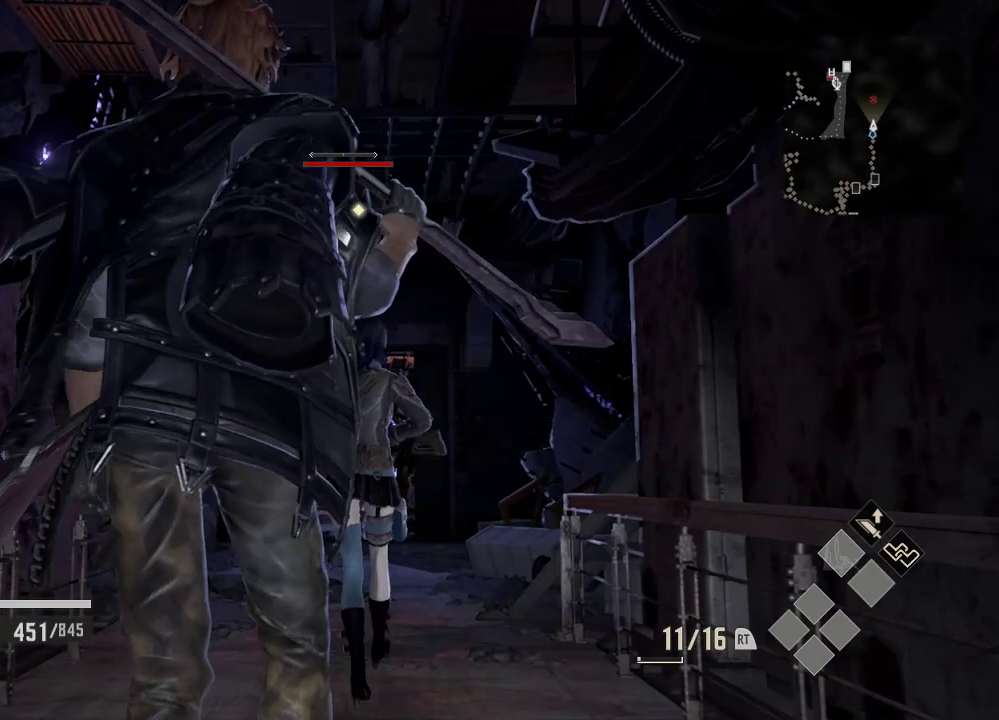
{"dt_ms": 500, "buttons": [], "left_stick": "up", "right_stick": "center", "events": []}
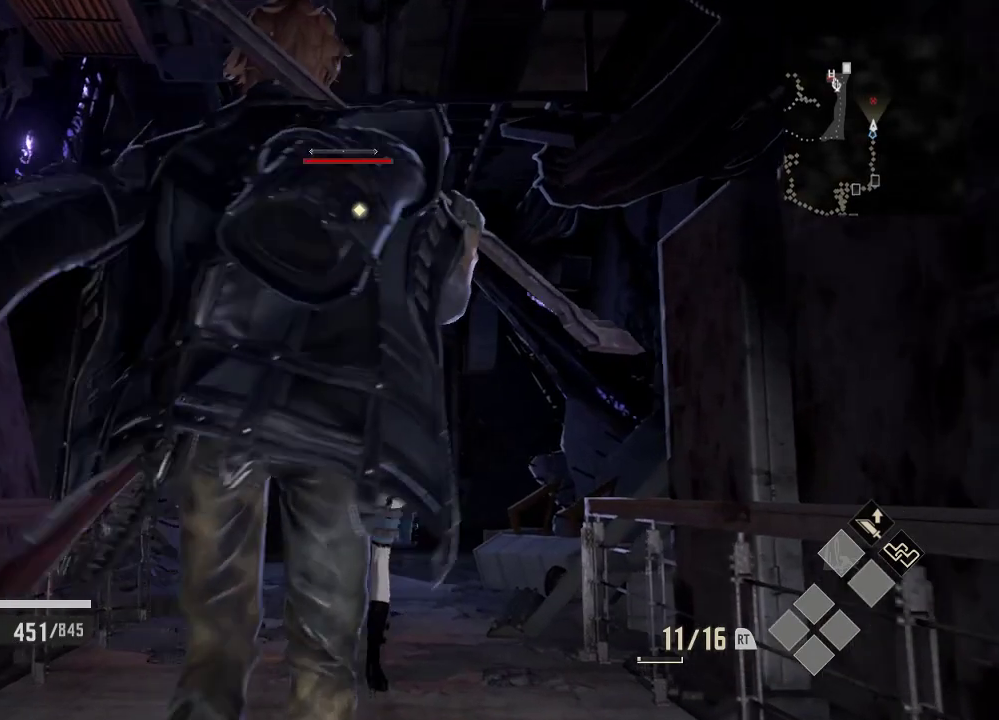
{"dt_ms": 500, "buttons": [], "left_stick": "up", "right_stick": "center", "events": []}
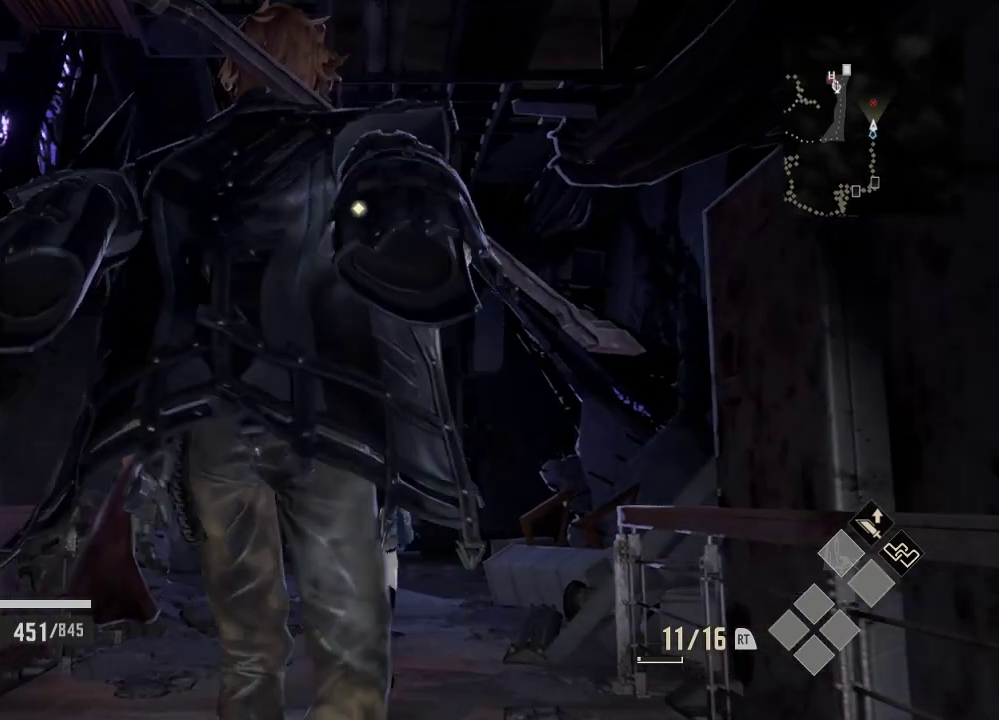
{"dt_ms": 500, "buttons": [], "left_stick": "up", "right_stick": "center", "events": []}
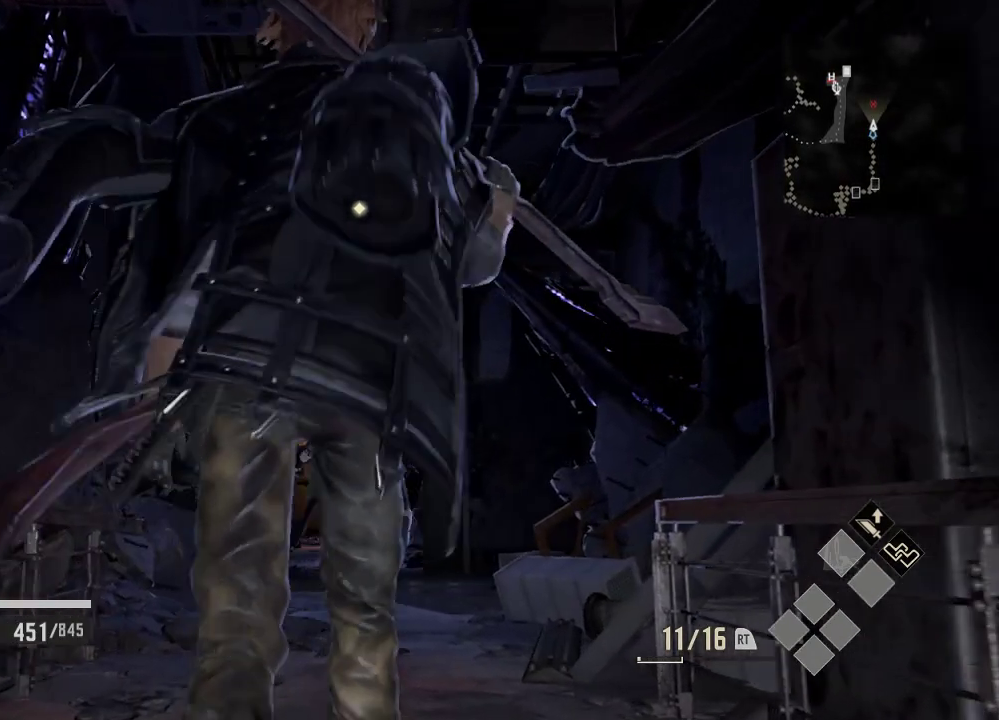
{"dt_ms": 500, "buttons": [], "left_stick": "up", "right_stick": "center", "events": []}
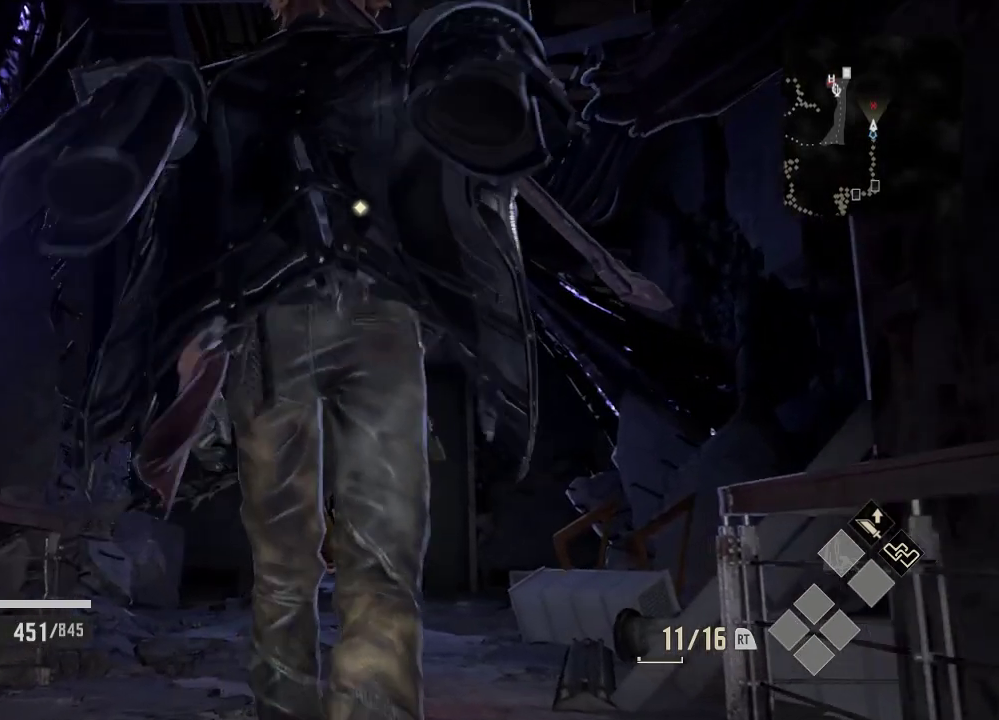
{"dt_ms": 1000, "buttons": [], "left_stick": "center", "right_stick": "center", "events": [[233, "R3", "down"], [333, "R3", "up"], [433, "right_stick", "left"], [633, "right_stick", "center"], [733, "left_stick", "up-right"], [933, "left_stick", "center"]]}
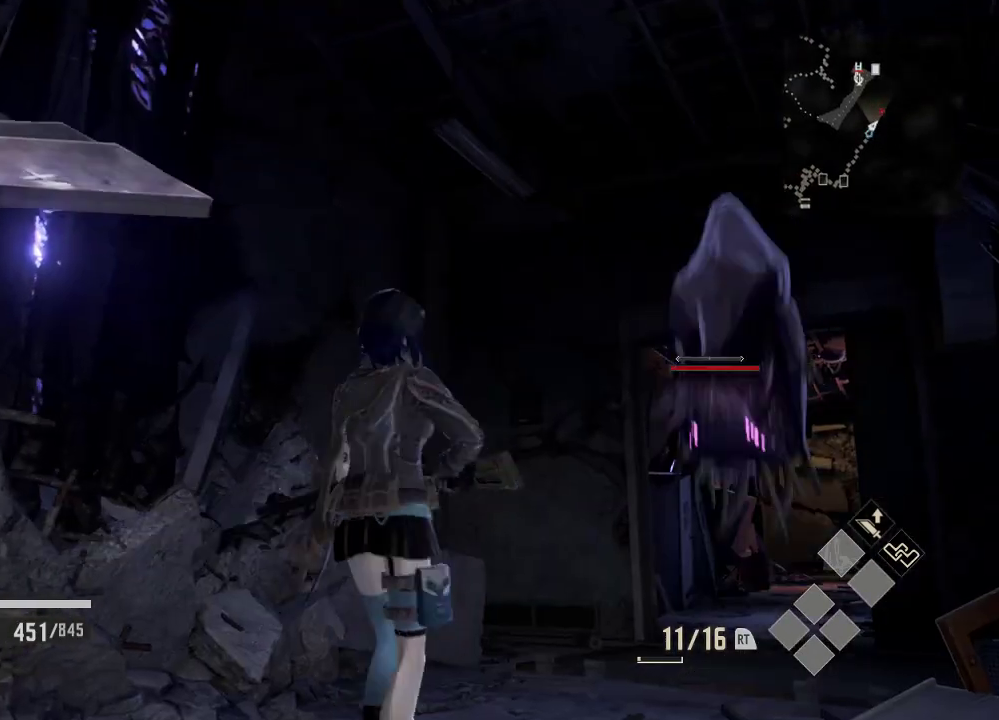
{"dt_ms": 500, "buttons": [], "left_stick": "down", "right_stick": "center", "events": [[33, "right_stick", "right"], [133, "R3", "down"], [133, "right_stick", "down"], [233, "R3", "up"], [233, "left_stick", "down"], [233, "right_stick", "center"]]}
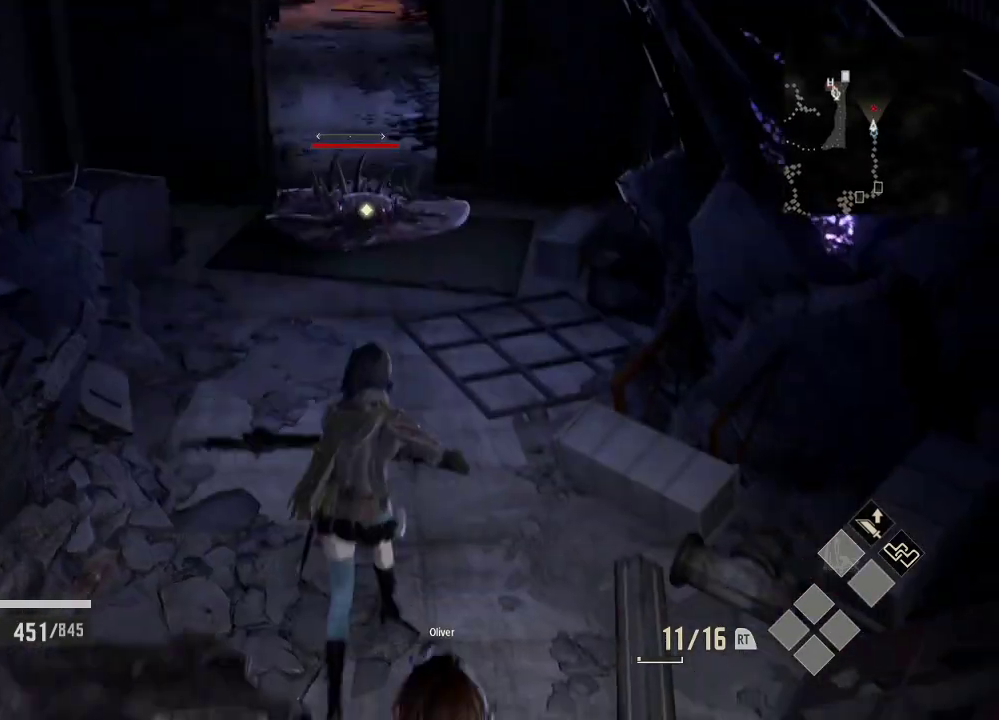
{"dt_ms": 500, "buttons": [], "left_stick": "up", "right_stick": "center", "events": [[33, "left_stick", "down-left"], [233, "left_stick", "down"], [233, "right_stick", "up"], [333, "left_stick", "center"], [333, "right_stick", "center"], [500, "left_stick", "up"]]}
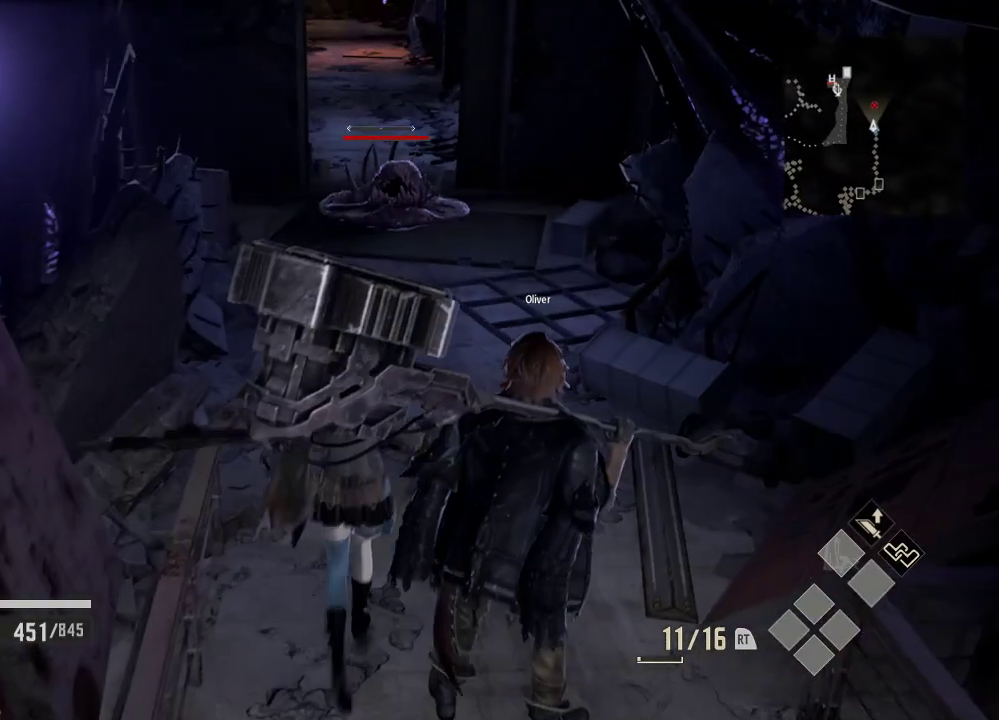
{"dt_ms": 500, "buttons": [], "left_stick": "up", "right_stick": "center", "events": [[133, "R3", "down"], [333, "R3", "up"]]}
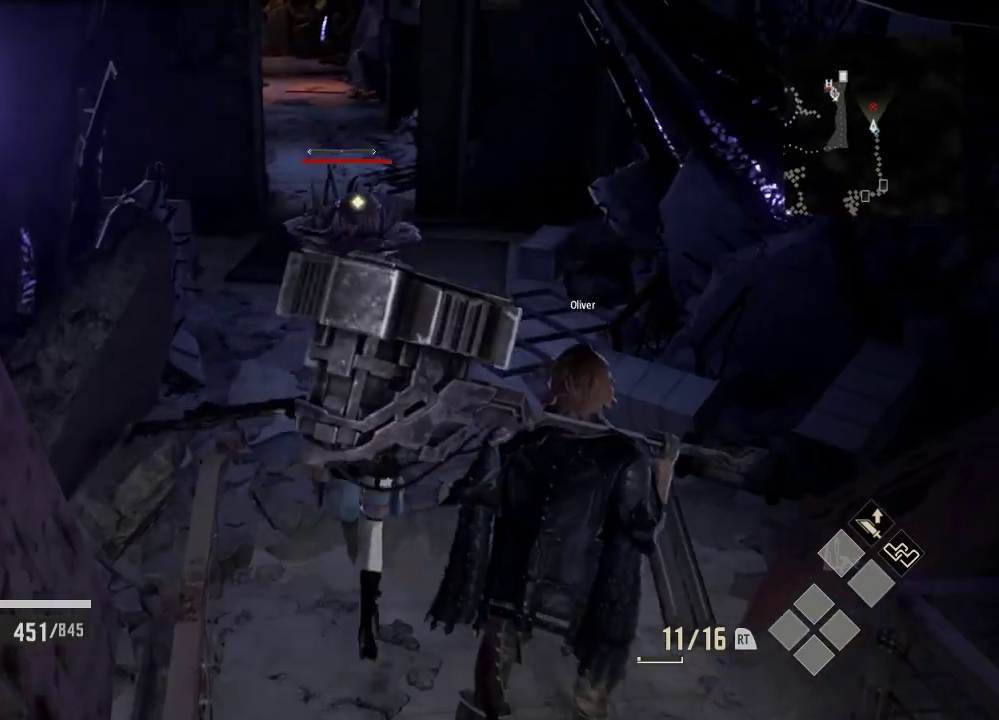
{"dt_ms": 1000, "buttons": ["X"], "left_stick": "center", "right_stick": "center", "events": [[333, "L2", "down"], [433, "L2", "up"], [433, "X", "down"], [533, "left_stick", "center"]]}
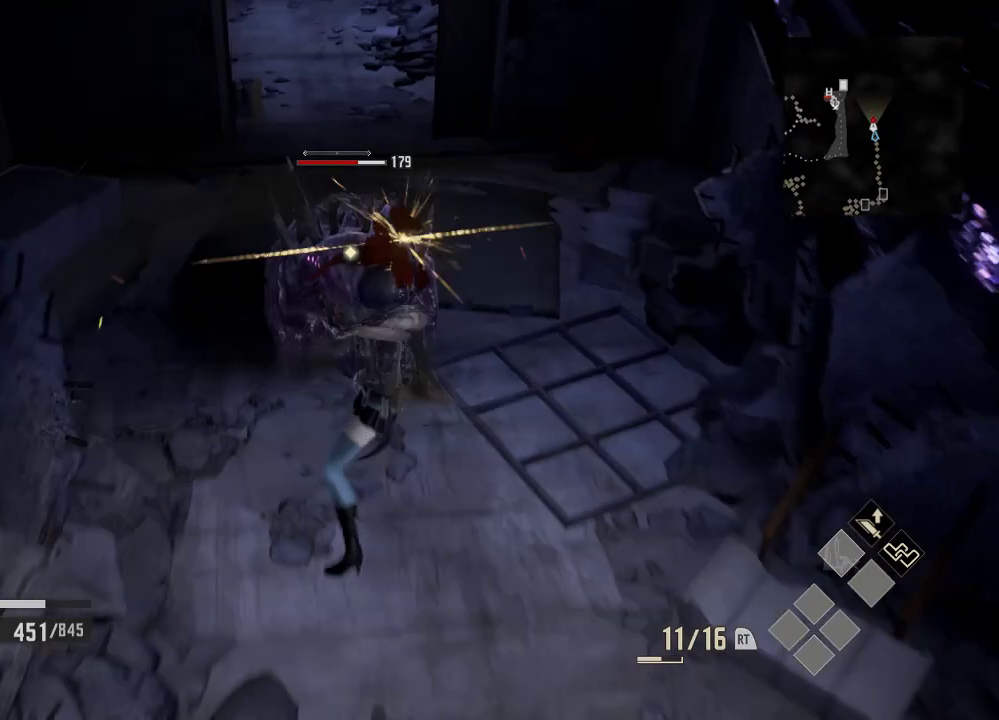
{"dt_ms": 500, "buttons": ["X"], "left_stick": "center", "right_stick": "center", "events": [[333, "X", "up"], [433, "X", "down"]]}
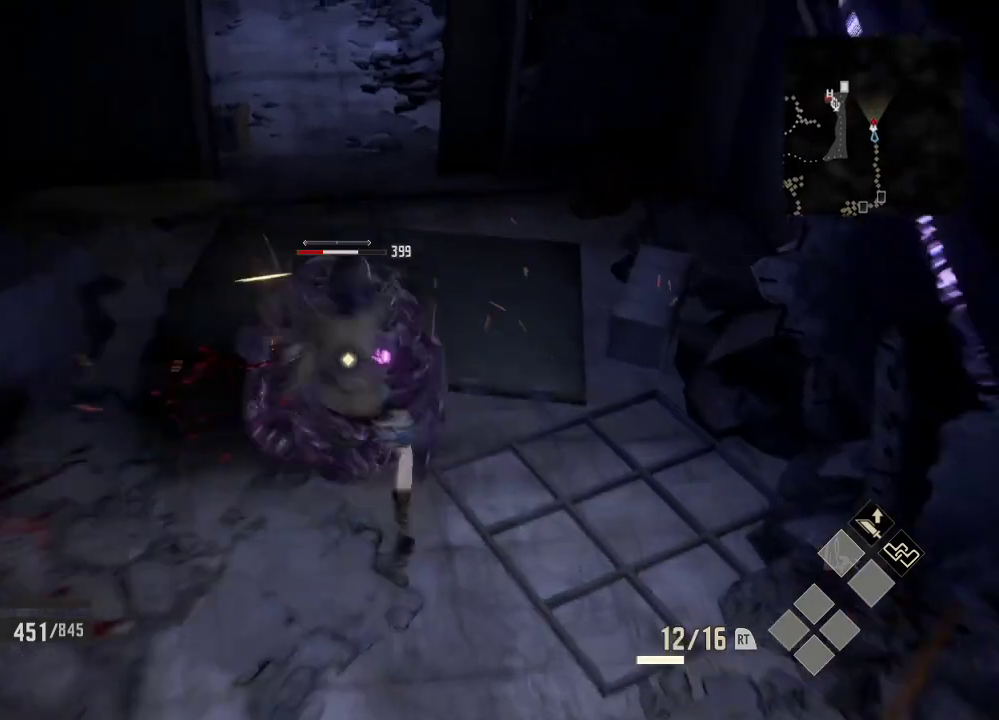
{"dt_ms": 500, "buttons": ["X"], "left_stick": "center", "right_stick": "center", "events": [[33, "X", "up"], [133, "X", "down"], [233, "X", "up"], [333, "X", "down"]]}
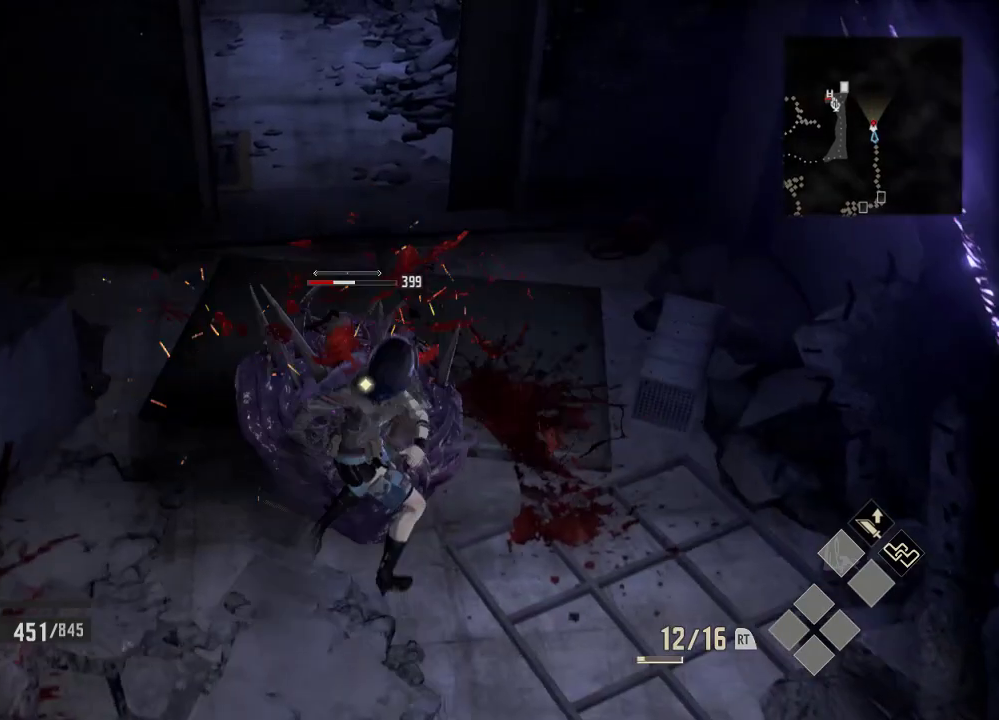
{"dt_ms": 500, "buttons": ["X"], "left_stick": "center", "right_stick": "center", "events": [[133, "X", "up"], [433, "X", "down"]]}
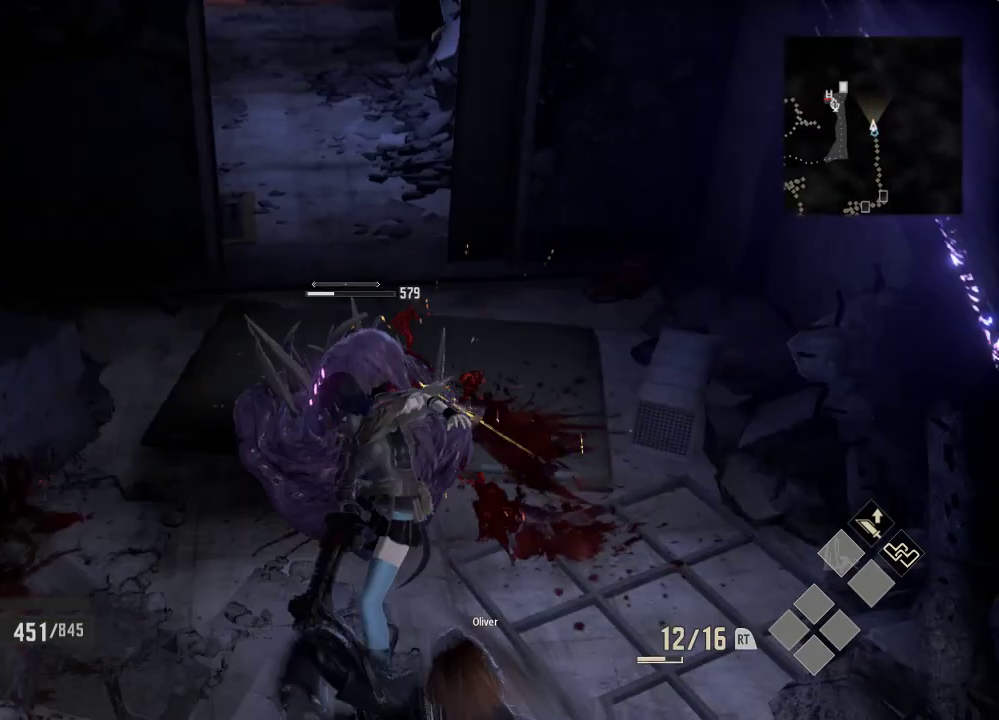
{"dt_ms": 500, "buttons": [], "left_stick": "center", "right_stick": "center", "events": [[433, "X", "up"]]}
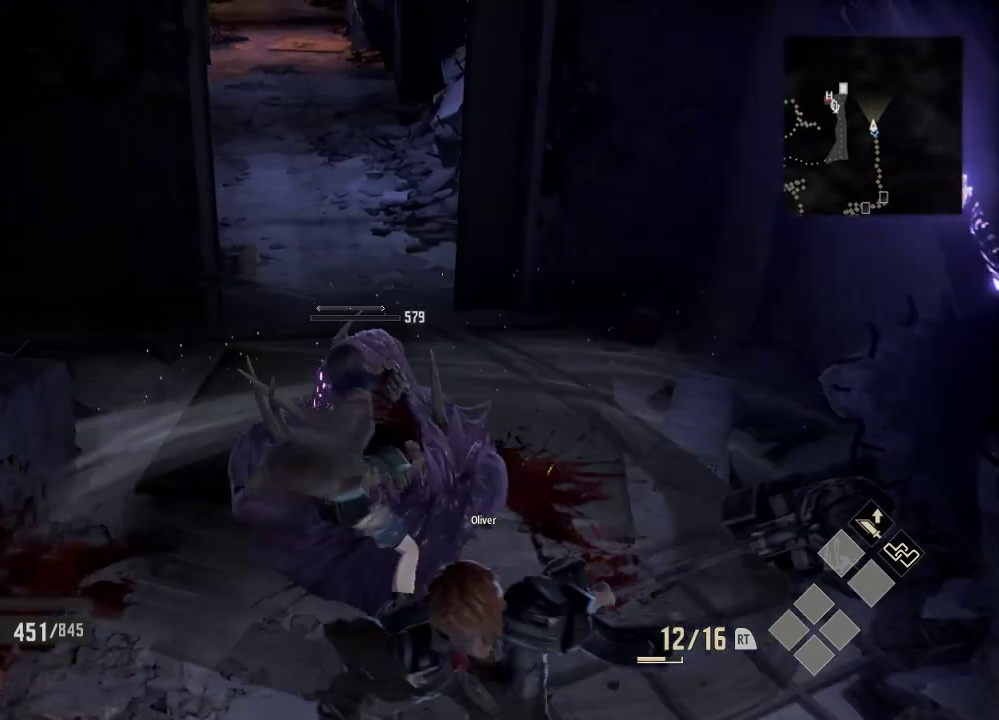
{"dt_ms": 500, "buttons": [], "left_stick": "center", "right_stick": "center", "events": [[433, "X", "down"], [500, "X", "up"]]}
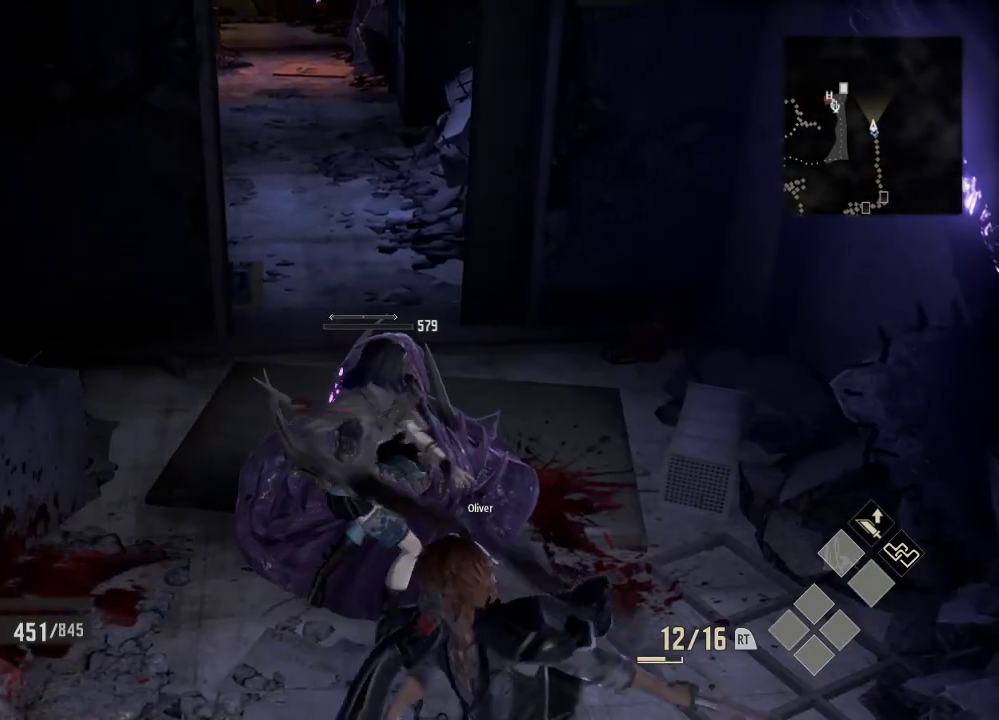
{"dt_ms": 500, "buttons": [], "left_stick": "center", "right_stick": "center", "events": []}
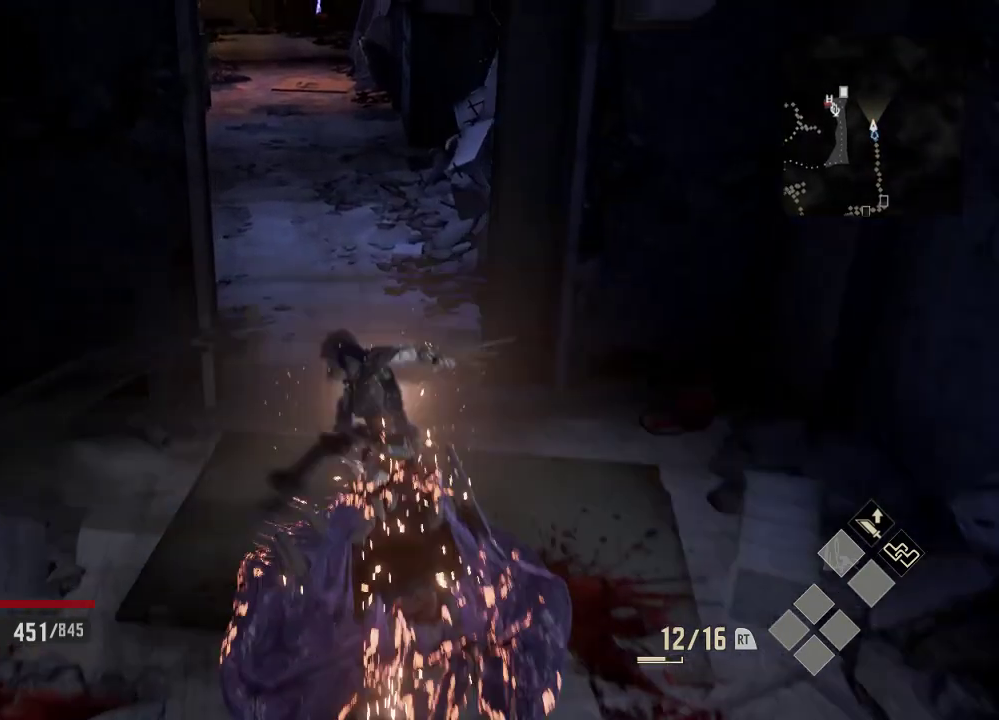
{"dt_ms": 500, "buttons": [], "left_stick": "center", "right_stick": "center", "events": []}
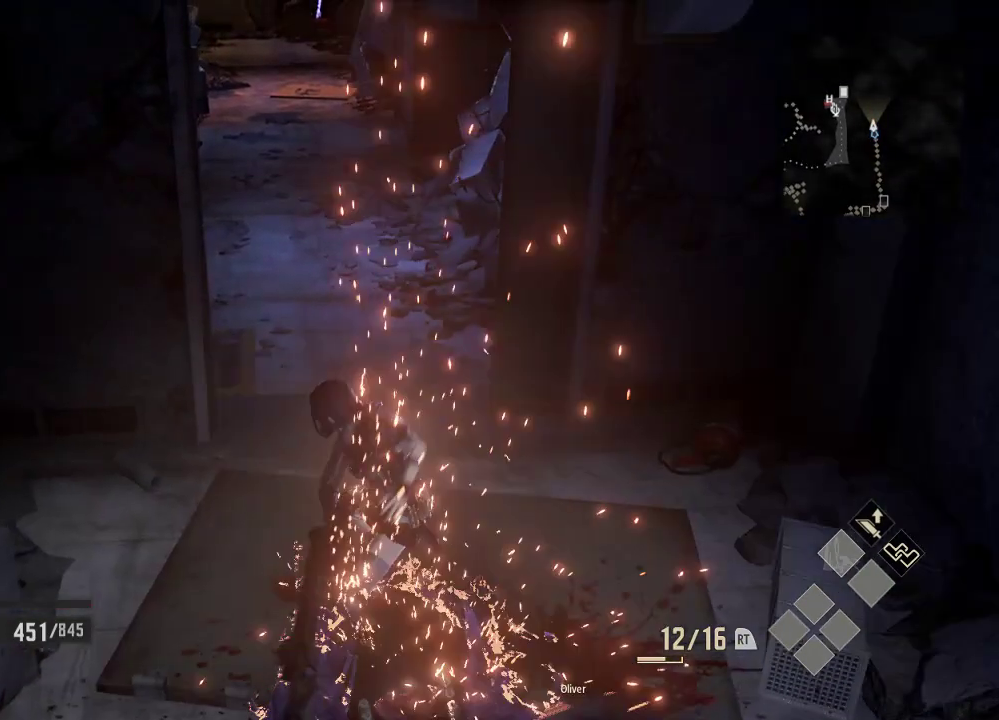
{"dt_ms": 500, "buttons": ["A"], "left_stick": "center", "right_stick": "center", "events": [[333, "A", "down"]]}